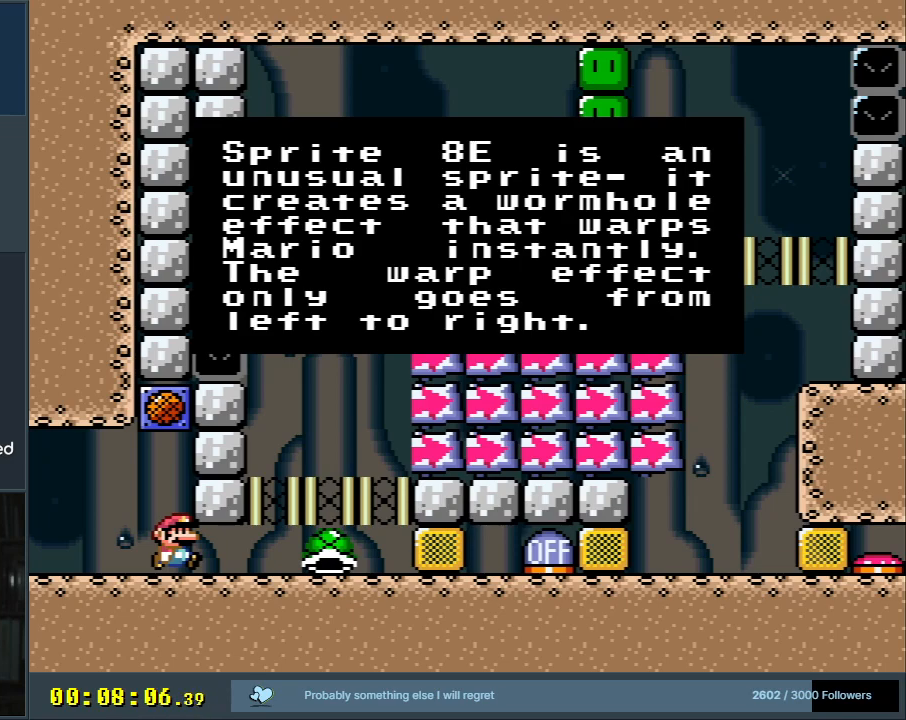
Gameplay with a controller (Nintendo layout); each line is a JSON object with the inputs held at the frame after it. "events" lists button and stick changes between this image and that frame as [ms after this image, input, new state], when the widget could be followed in between. Not read: L3 R3.
{"buttons": [], "events": [[117, "A", "down"], [300, "A", "up"]]}
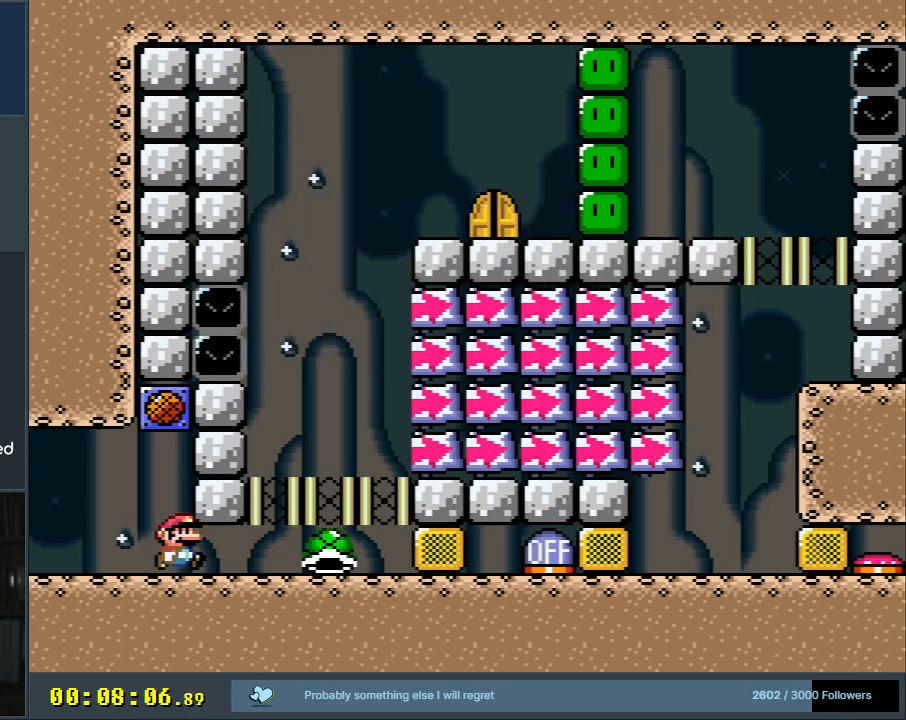
{"buttons": ["Y"], "events": [[50, "Y", "down"]]}
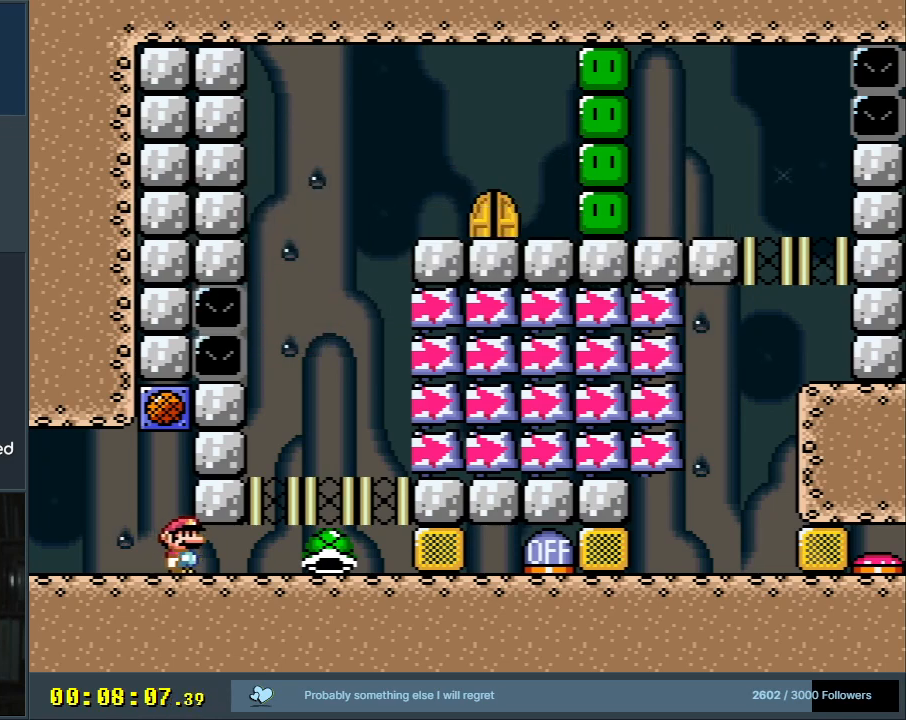
{"buttons": ["Y"], "events": [[183, "DPAD_RIGHT", "down"], [383, "DPAD_RIGHT", "up"]]}
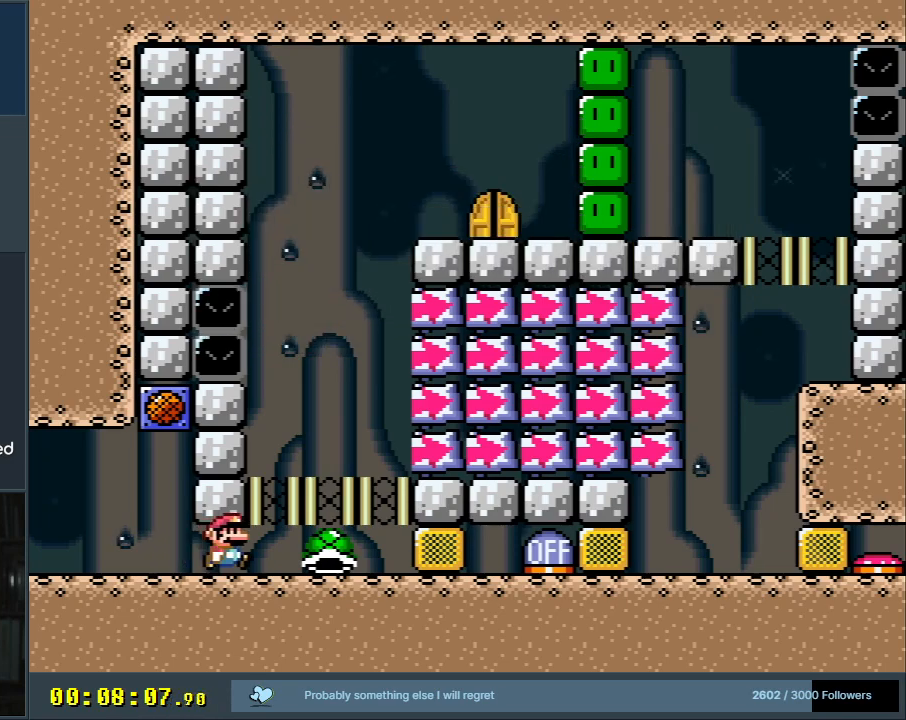
{"buttons": ["Y"], "events": []}
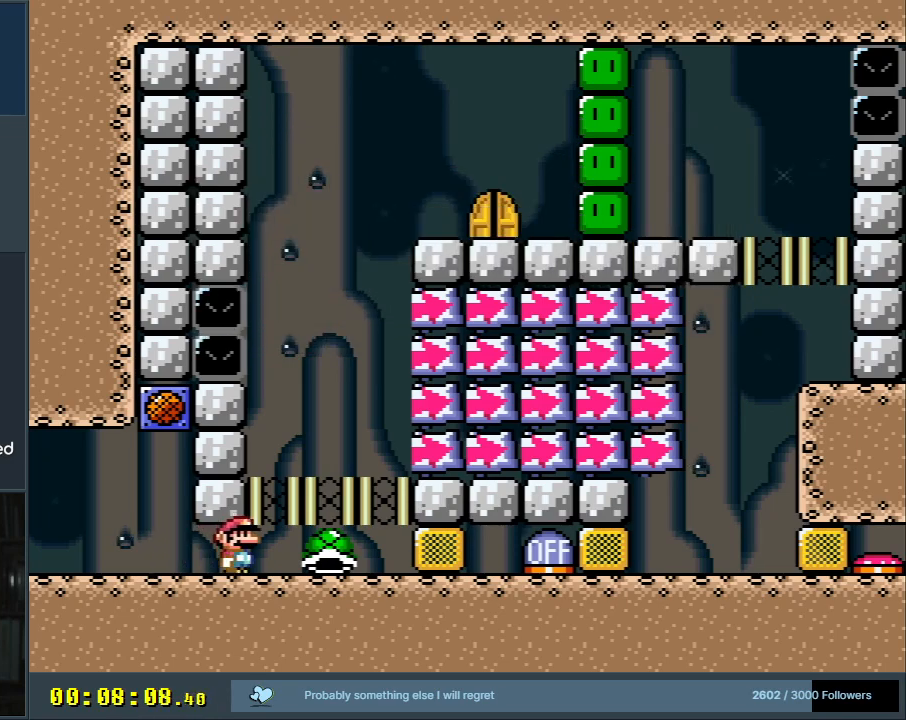
{"buttons": ["Y"], "events": [[33, "DPAD_RIGHT", "down"], [233, "DPAD_RIGHT", "up"]]}
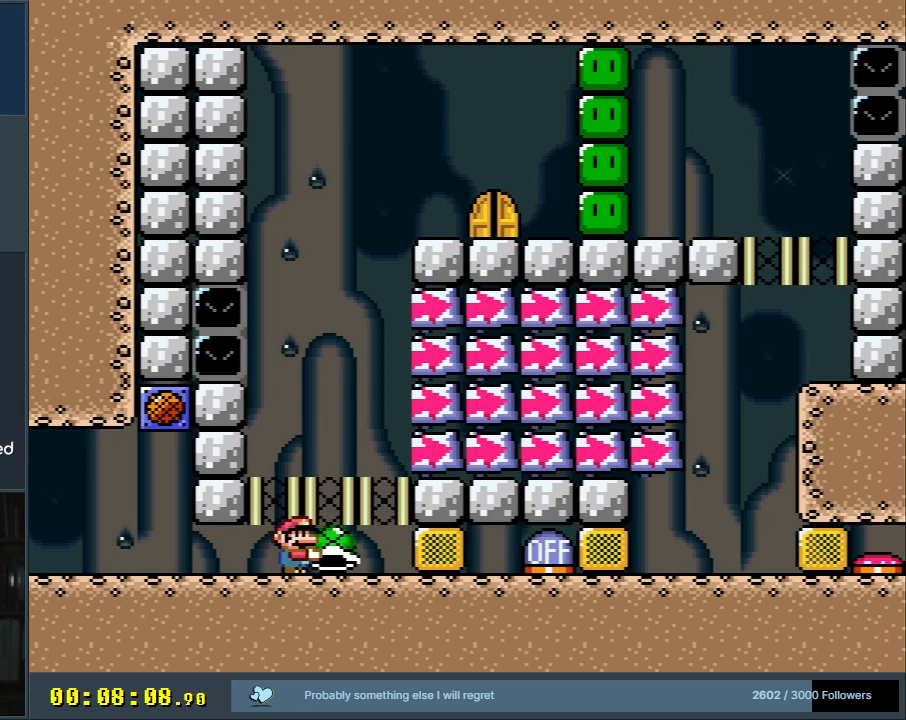
{"buttons": ["Y"], "events": []}
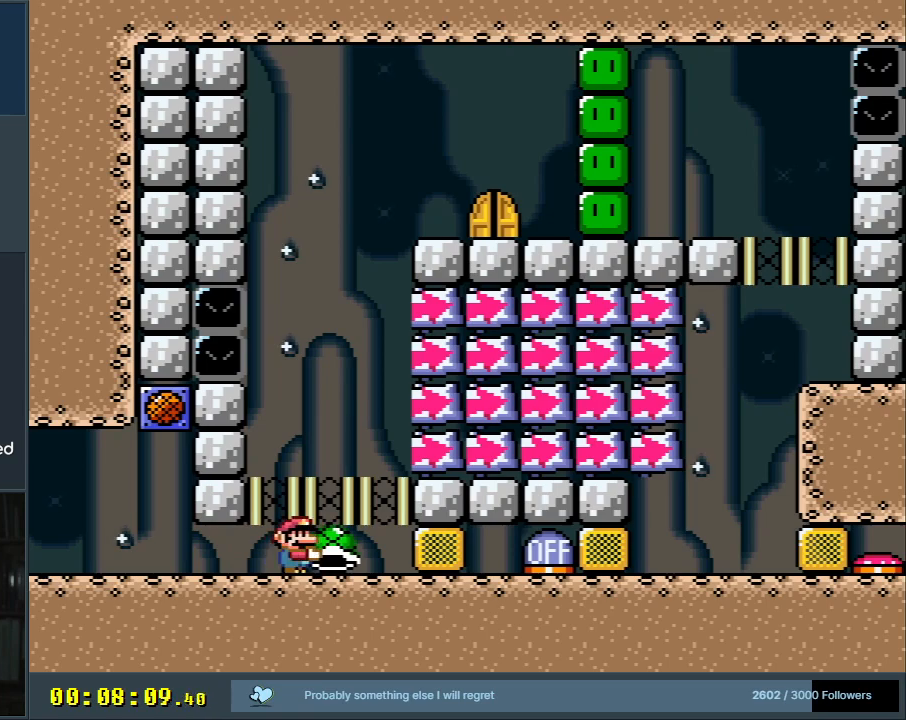
{"buttons": ["Y"], "events": []}
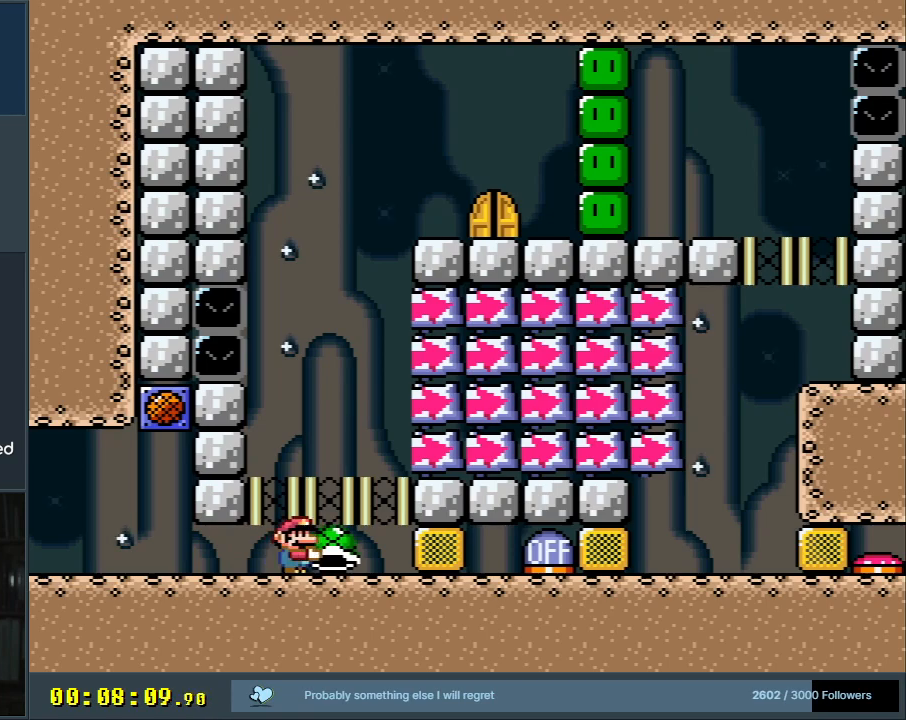
{"buttons": ["Y"], "events": []}
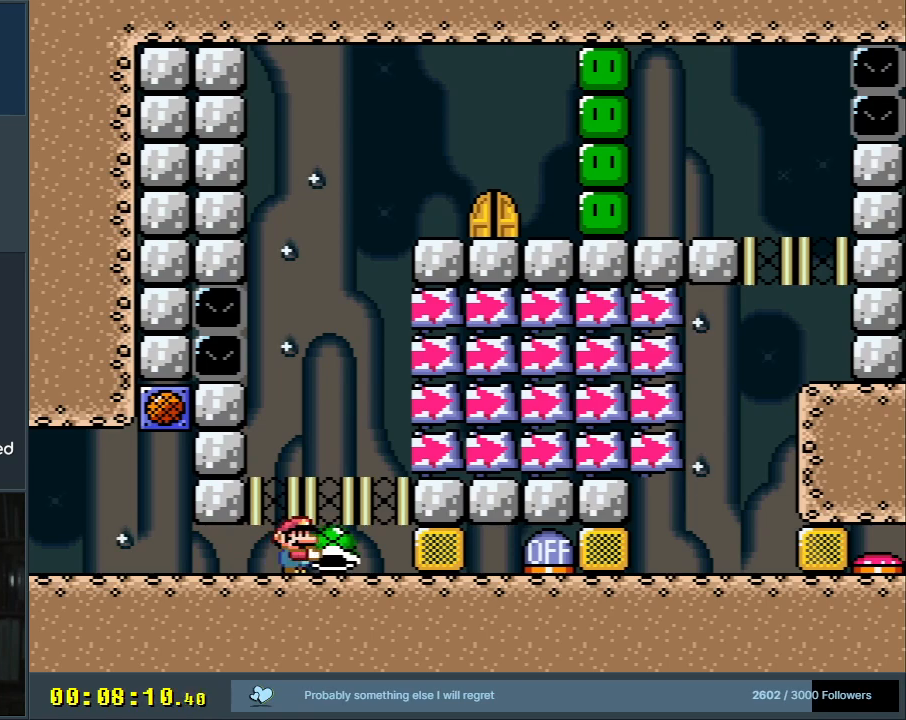
{"buttons": ["Y"], "events": []}
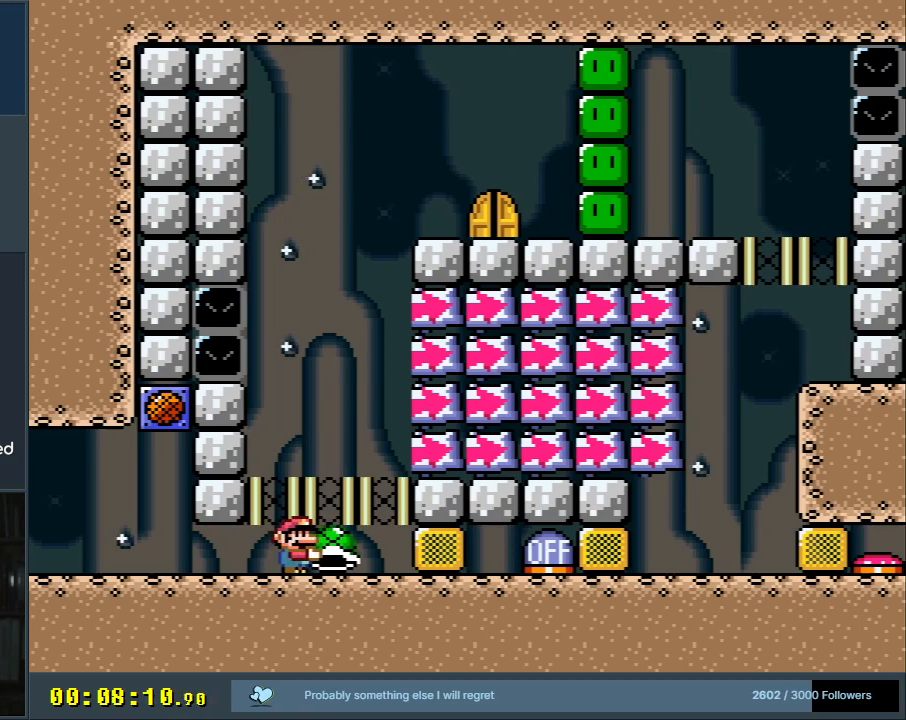
{"buttons": ["Y"], "events": []}
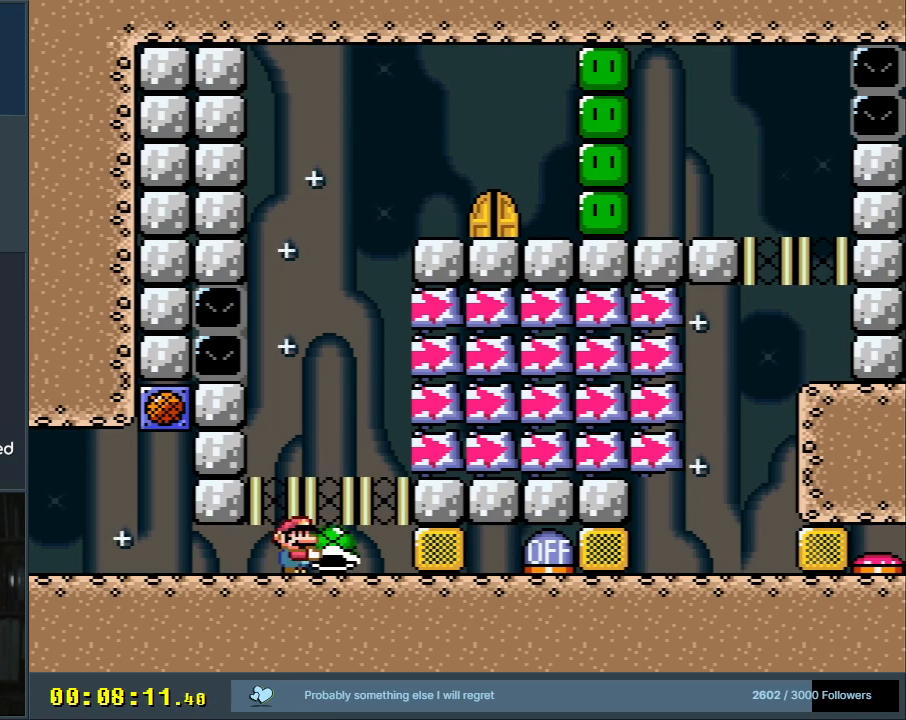
{"buttons": ["Y"], "events": []}
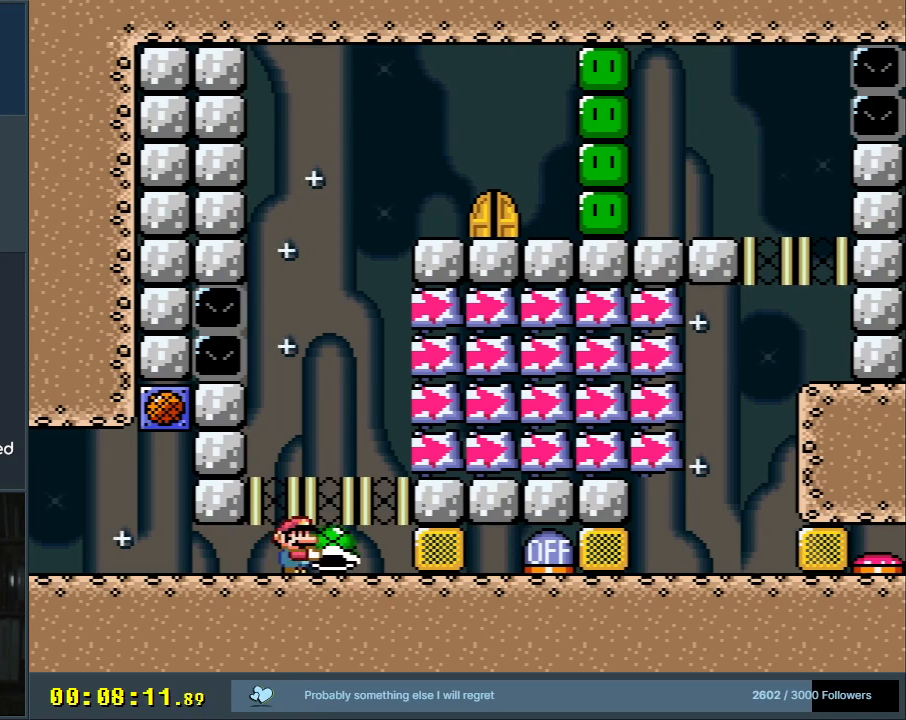
{"buttons": ["Y"], "events": []}
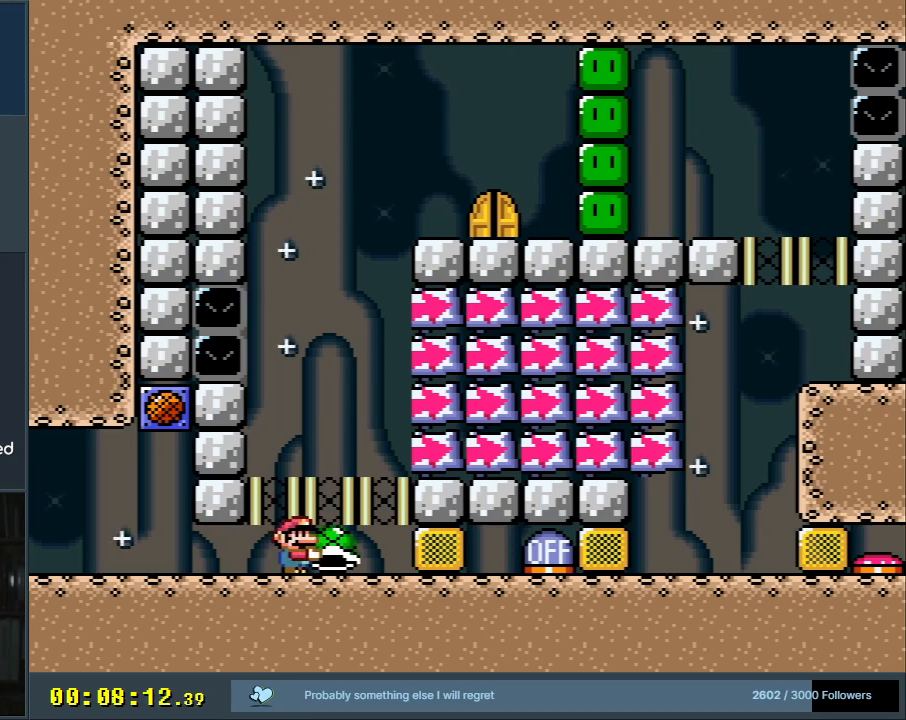
{"buttons": ["Y"], "events": []}
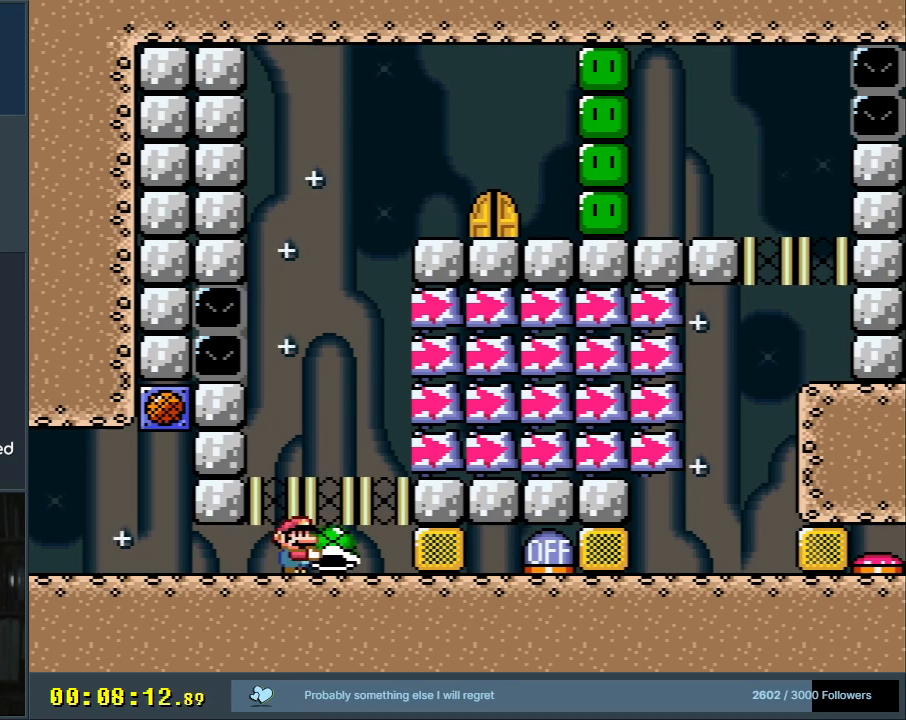
{"buttons": ["Y"], "events": []}
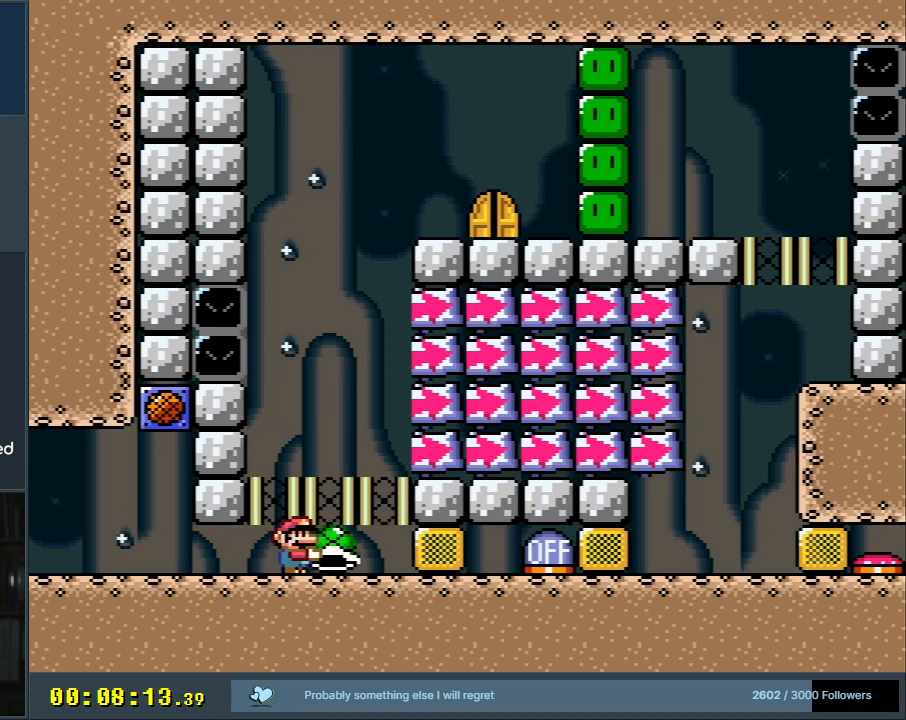
{"buttons": ["Y"], "events": []}
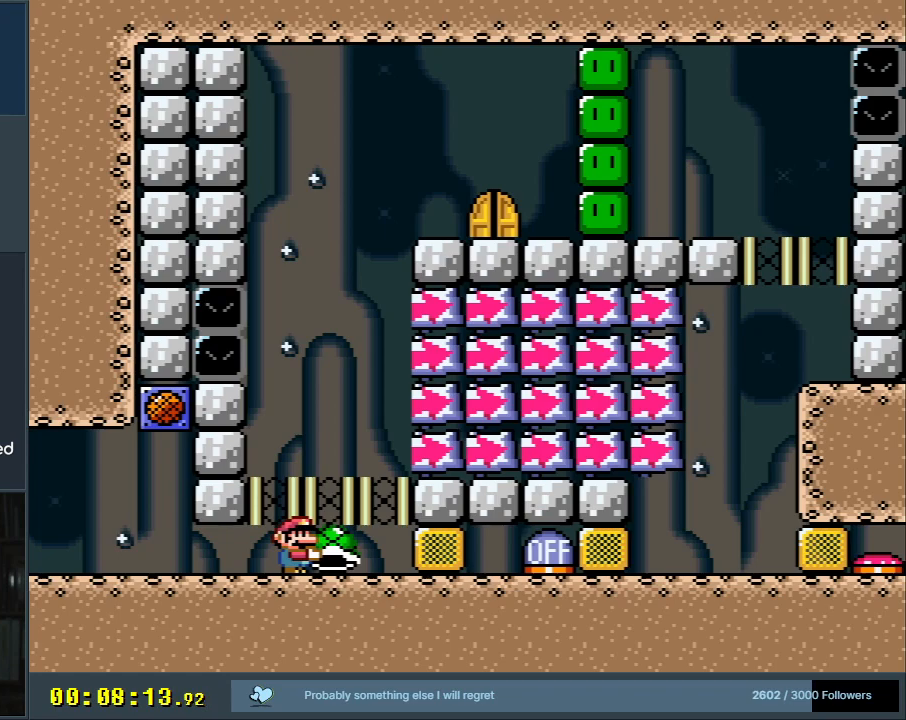
{"buttons": ["Y"], "events": []}
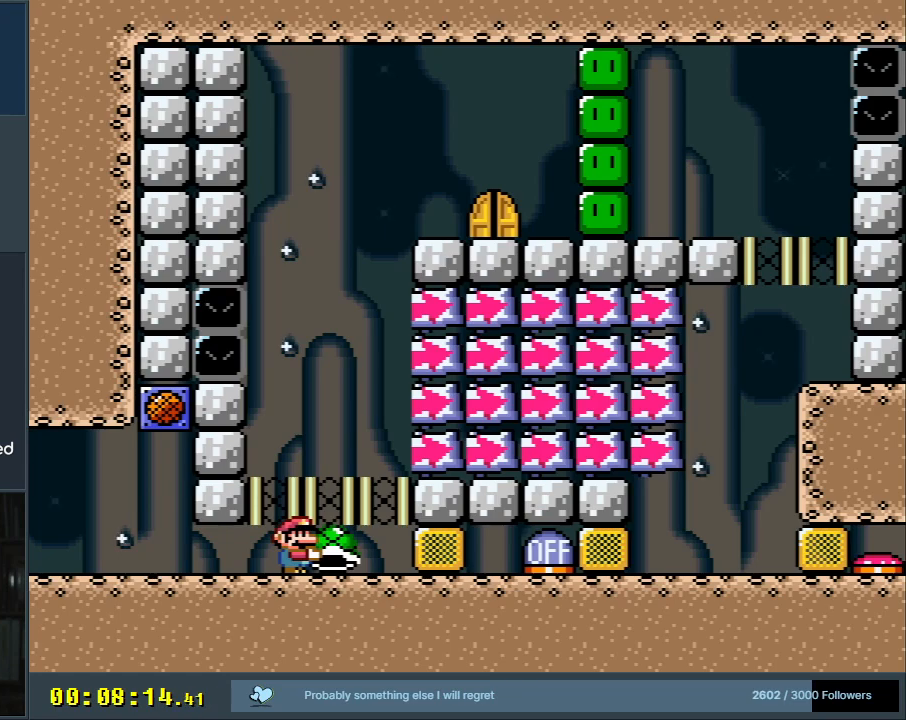
{"buttons": ["Y"], "events": []}
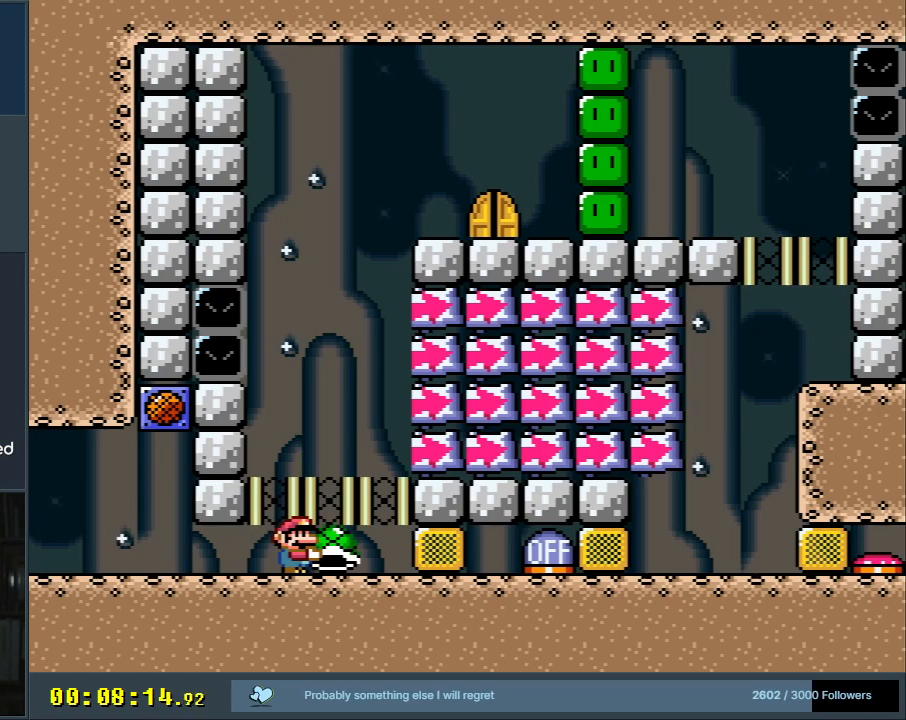
{"buttons": ["Y"], "events": []}
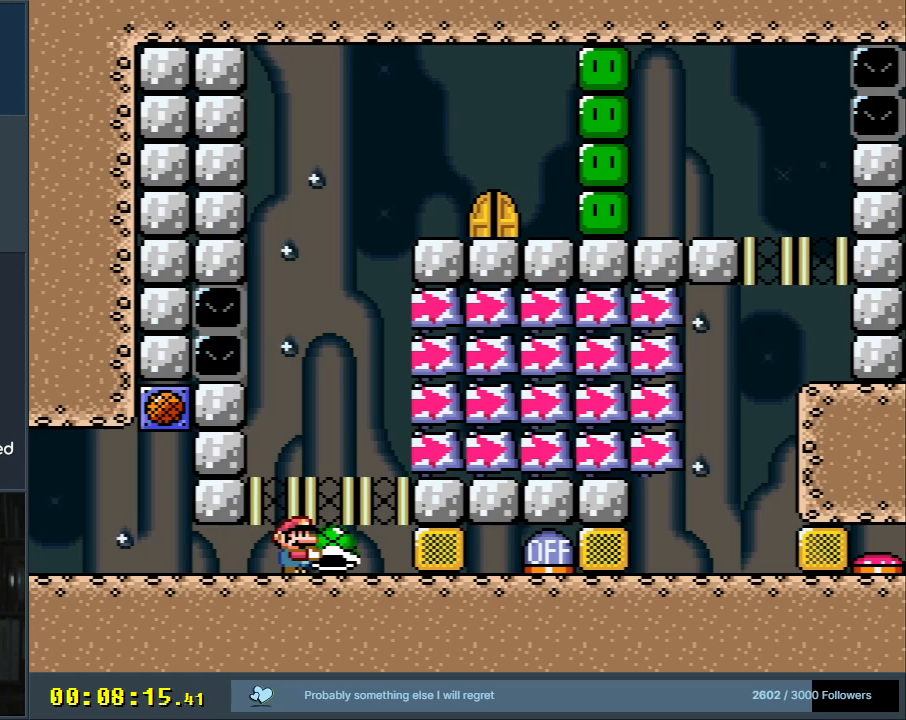
{"buttons": ["Y", "DPAD_RIGHT"], "events": [[350, "Y", "up"], [367, "DPAD_RIGHT", "down"], [450, "Y", "down"]]}
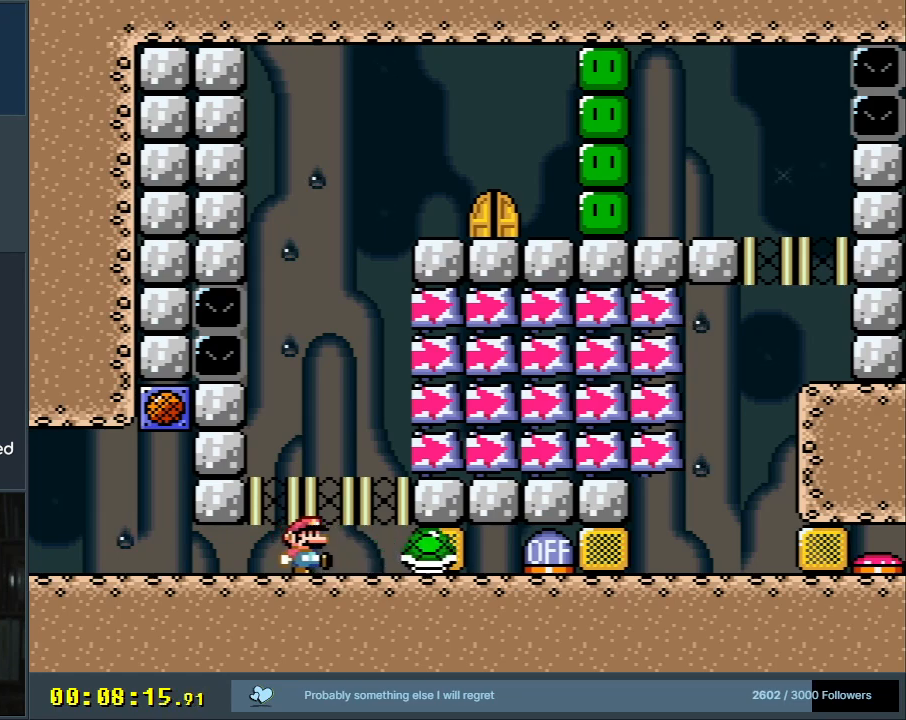
{"buttons": ["Y"], "events": [[50, "B", "down"], [217, "B", "up"], [300, "DPAD_RIGHT", "up"]]}
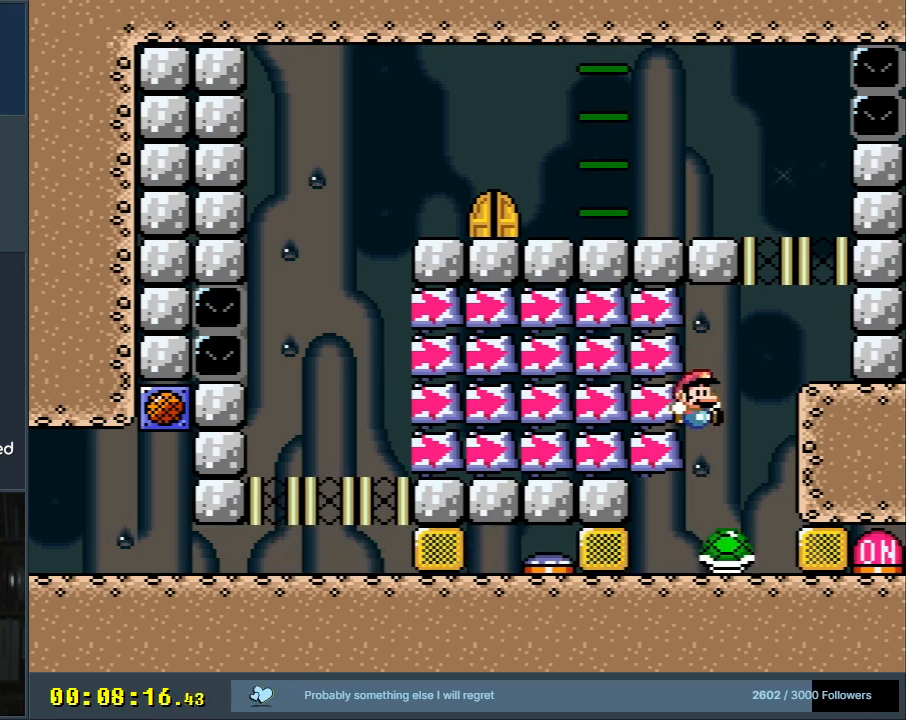
{"buttons": ["Y"], "events": []}
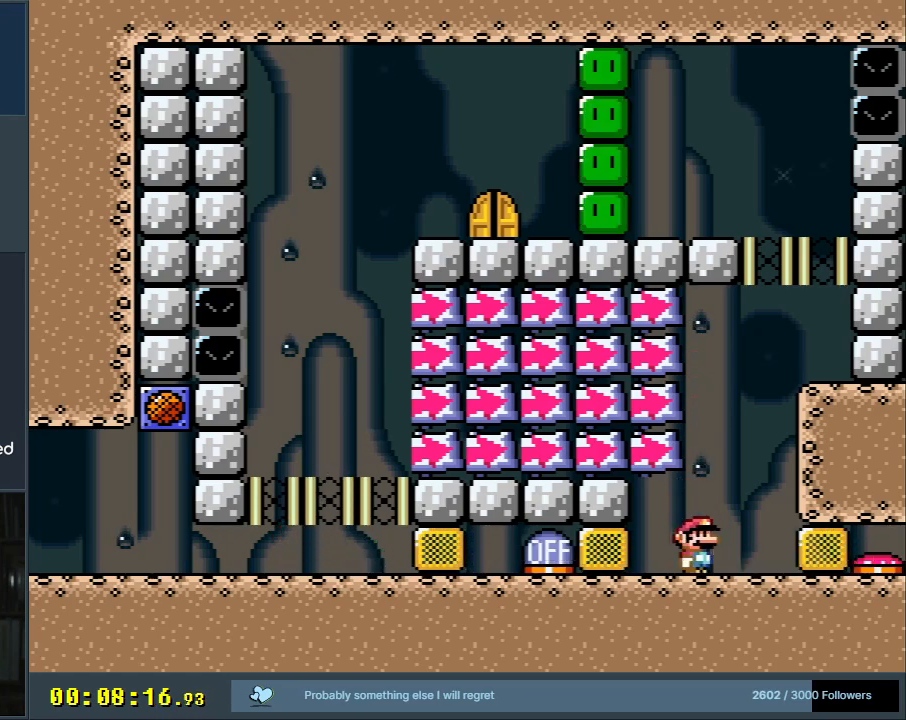
{"buttons": ["Y", "DPAD_RIGHT"], "events": [[450, "DPAD_RIGHT", "down"]]}
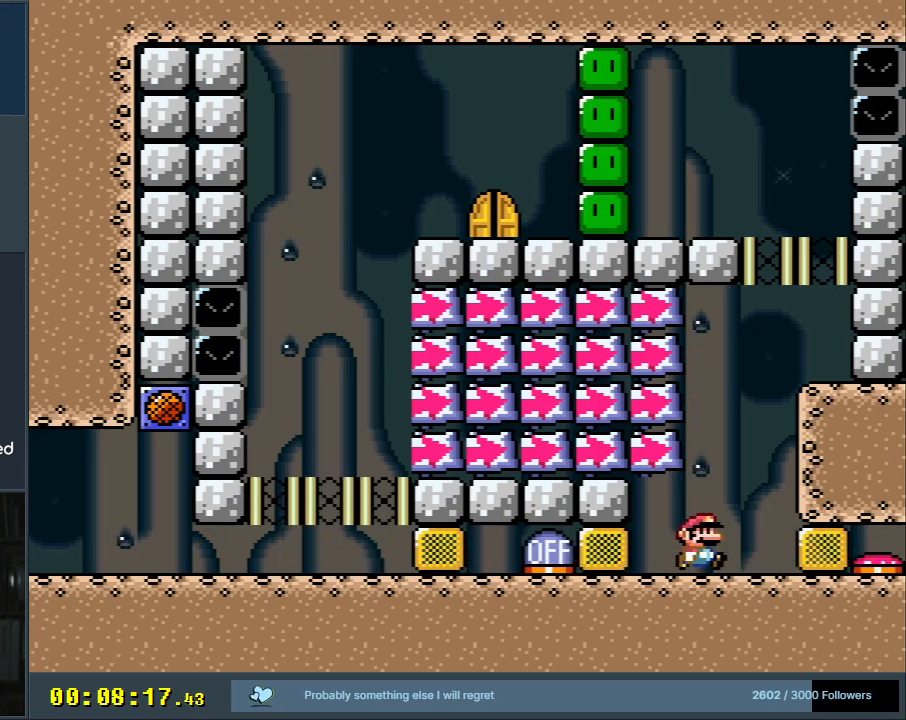
{"buttons": ["Y"], "events": [[50, "B", "down"], [267, "DPAD_RIGHT", "up"], [467, "B", "up"]]}
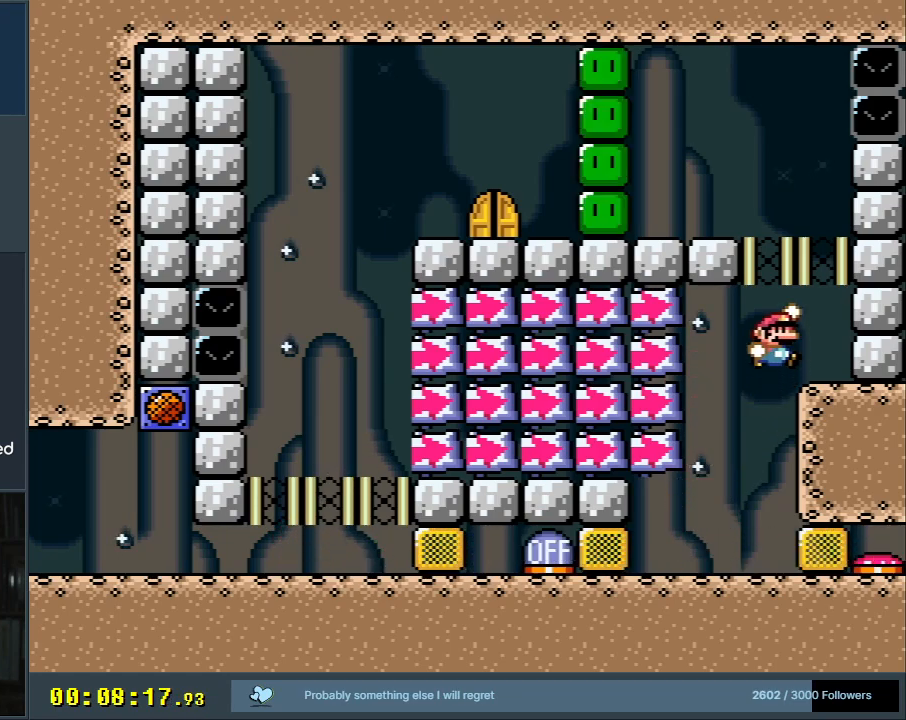
{"buttons": ["B", "Y"], "events": [[417, "B", "down"]]}